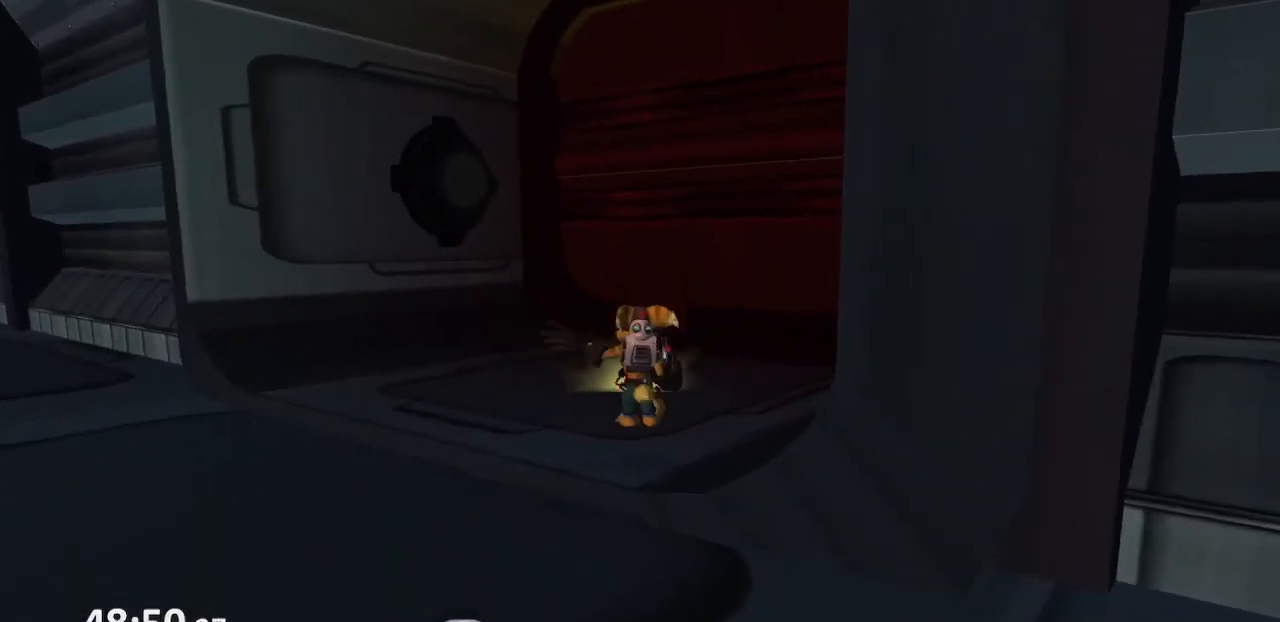
Gameplay with a controller (PlayStation layout); each line is a JSON object with the inputs held at the frame after it. "events" lists button and stick changes between this image and that frame as [ms after this image, input, new state], when the widget could be followed in between. Not read: L3 R3.
{"buttons": [], "left_stick": "center", "right_stick": "center", "events": [[100, "CROSS", "down"], [117, "R1", "down"], [200, "left_stick", "right"], [317, "left_stick", "up"], [450, "R1", "up"], [483, "CROSS", "up"], [500, "left_stick", "center"]]}
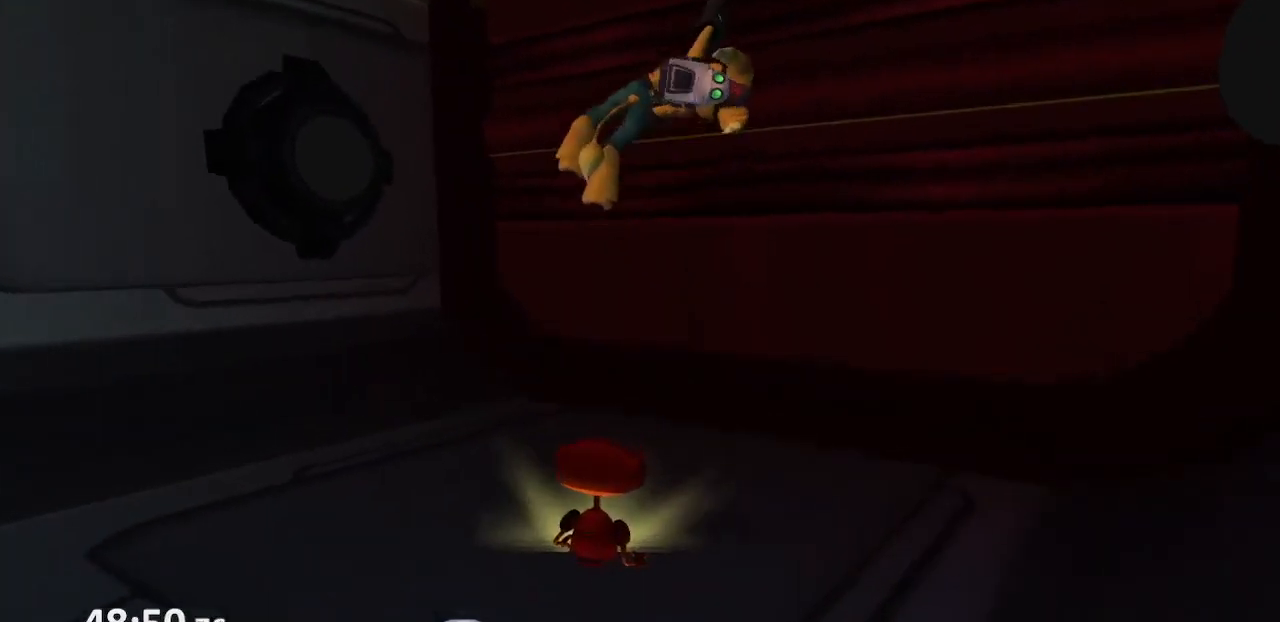
{"buttons": [], "left_stick": "down-left", "right_stick": "center", "events": [[150, "CIRCLE", "down"], [233, "CIRCLE", "up"], [300, "TRIANGLE", "down"], [383, "TRIANGLE", "up"], [417, "left_stick", "down-left"]]}
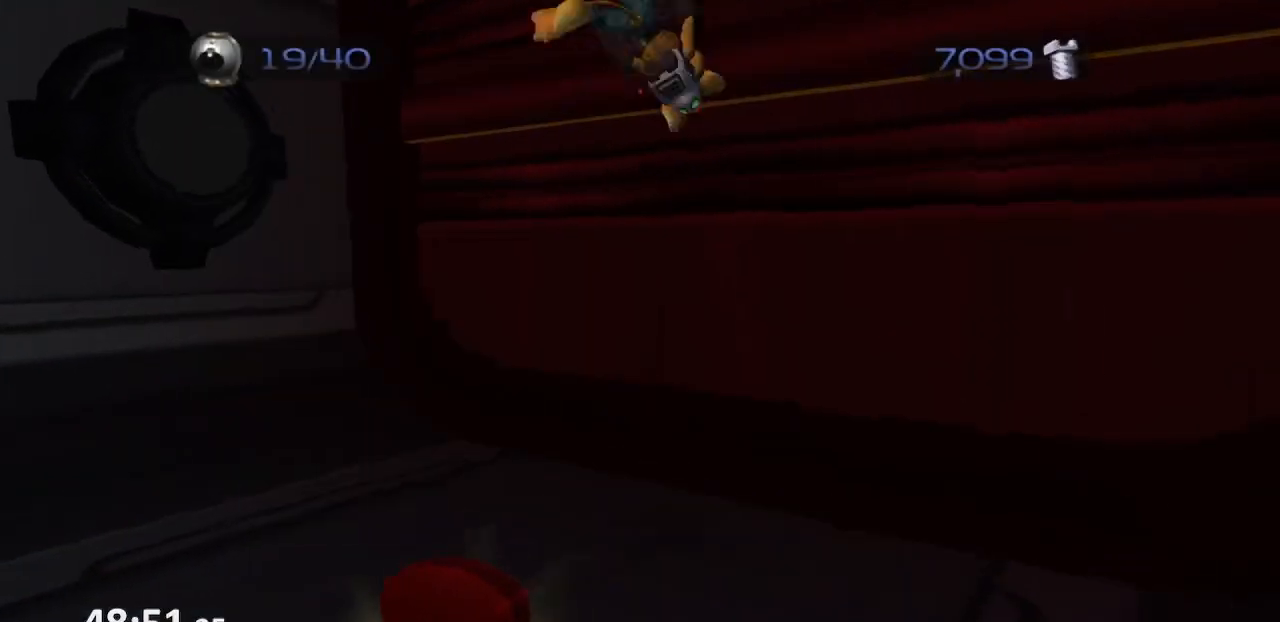
{"buttons": ["CROSS"], "left_stick": "down", "right_stick": "center", "events": [[217, "right_stick", "left"], [400, "right_stick", "center"], [483, "CROSS", "down"], [483, "left_stick", "down"]]}
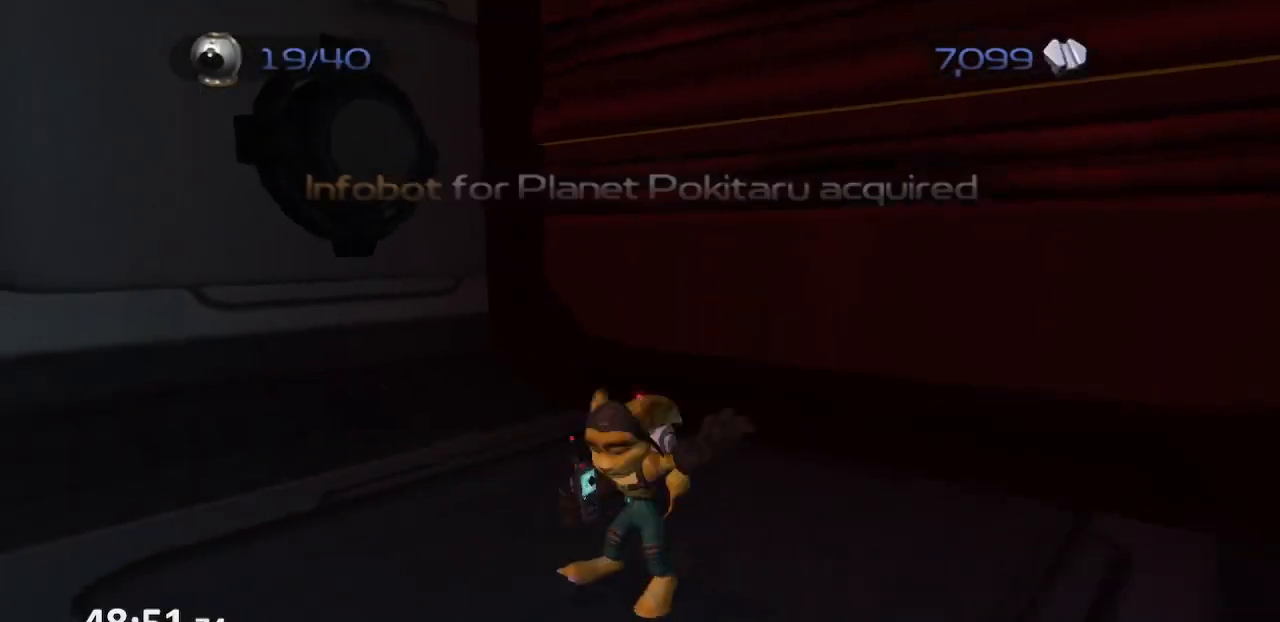
{"buttons": [], "left_stick": "up", "right_stick": "center", "events": [[17, "left_stick", "down-left"], [50, "CROSS", "up"], [67, "left_stick", "up"]]}
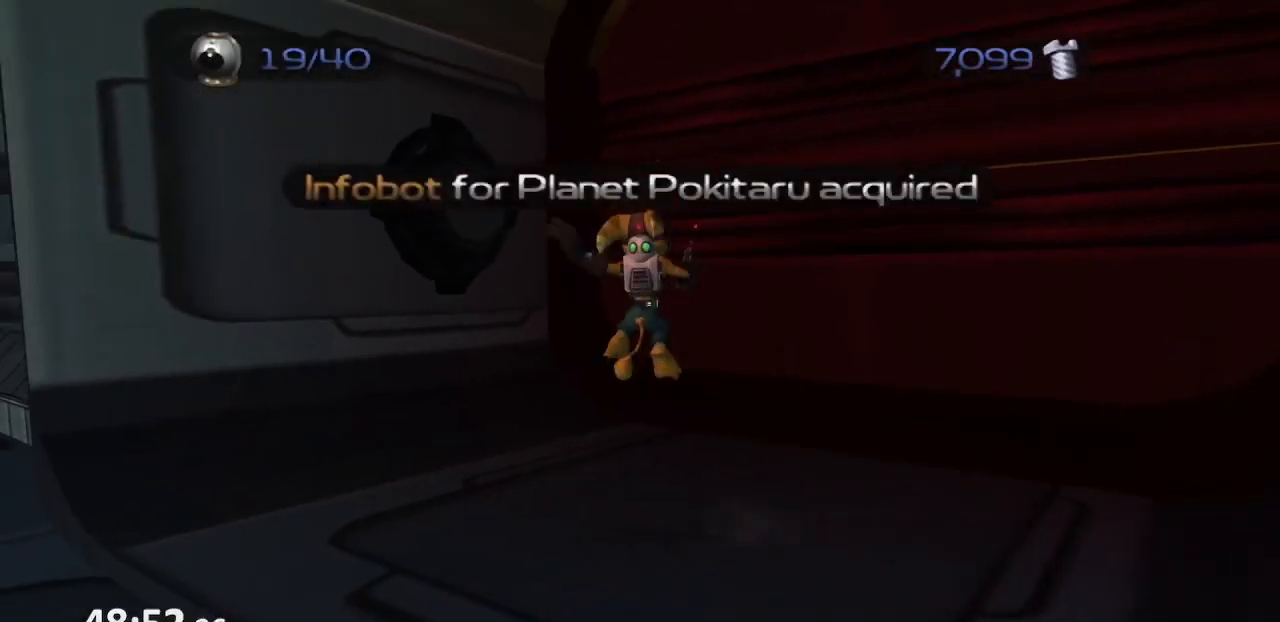
{"buttons": ["CROSS"], "left_stick": "up", "right_stick": "center", "events": [[200, "CROSS", "down"], [217, "R1", "down"], [283, "left_stick", "right"], [400, "left_stick", "up"], [483, "R1", "up"]]}
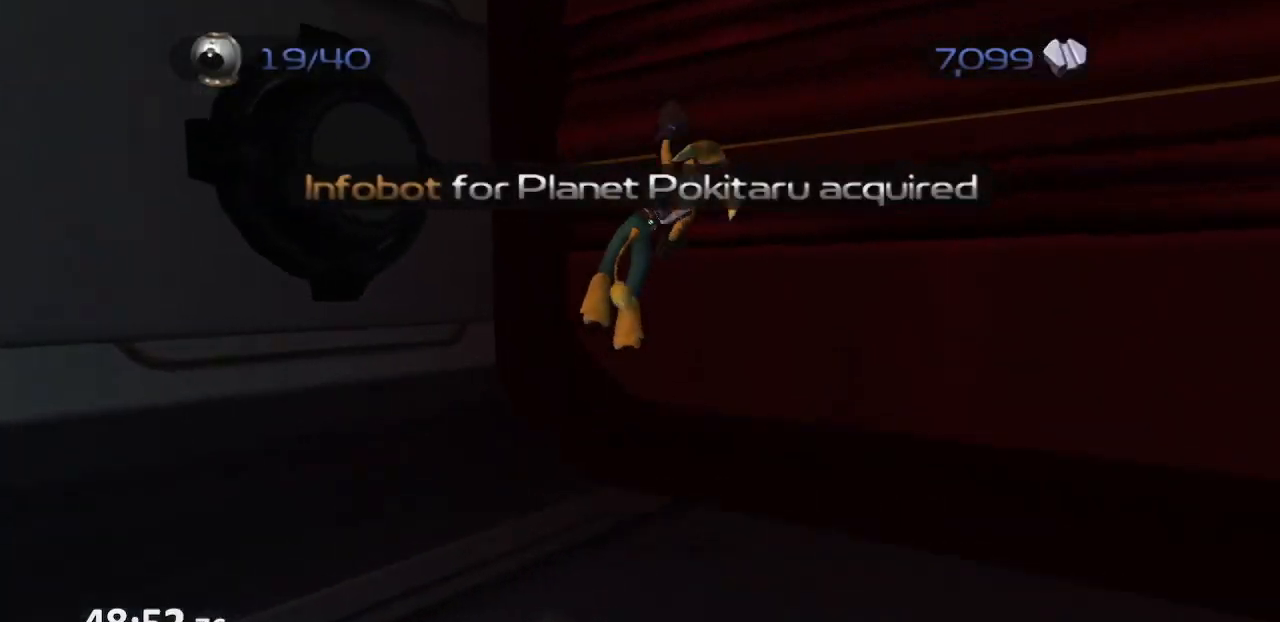
{"buttons": [], "left_stick": "center", "right_stick": "center", "events": [[17, "CROSS", "up"], [17, "left_stick", "center"]]}
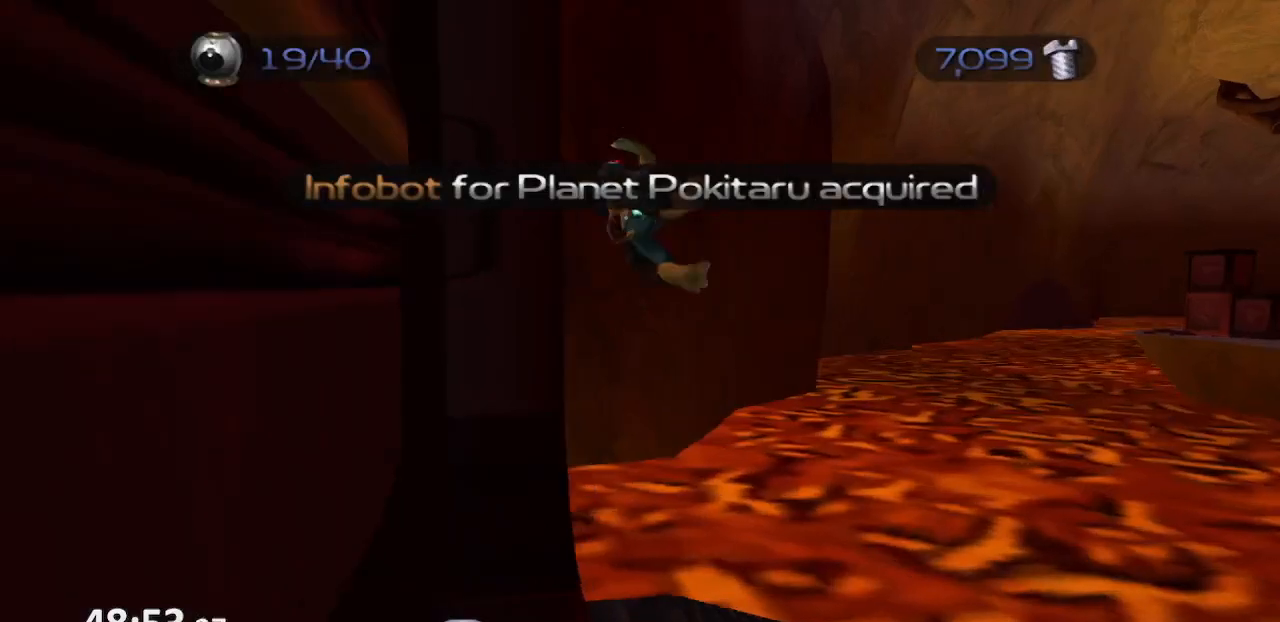
{"buttons": [], "left_stick": "center", "right_stick": "center", "events": [[233, "CIRCLE", "down"], [267, "TRIANGLE", "down"], [283, "CIRCLE", "up"], [367, "TRIANGLE", "up"]]}
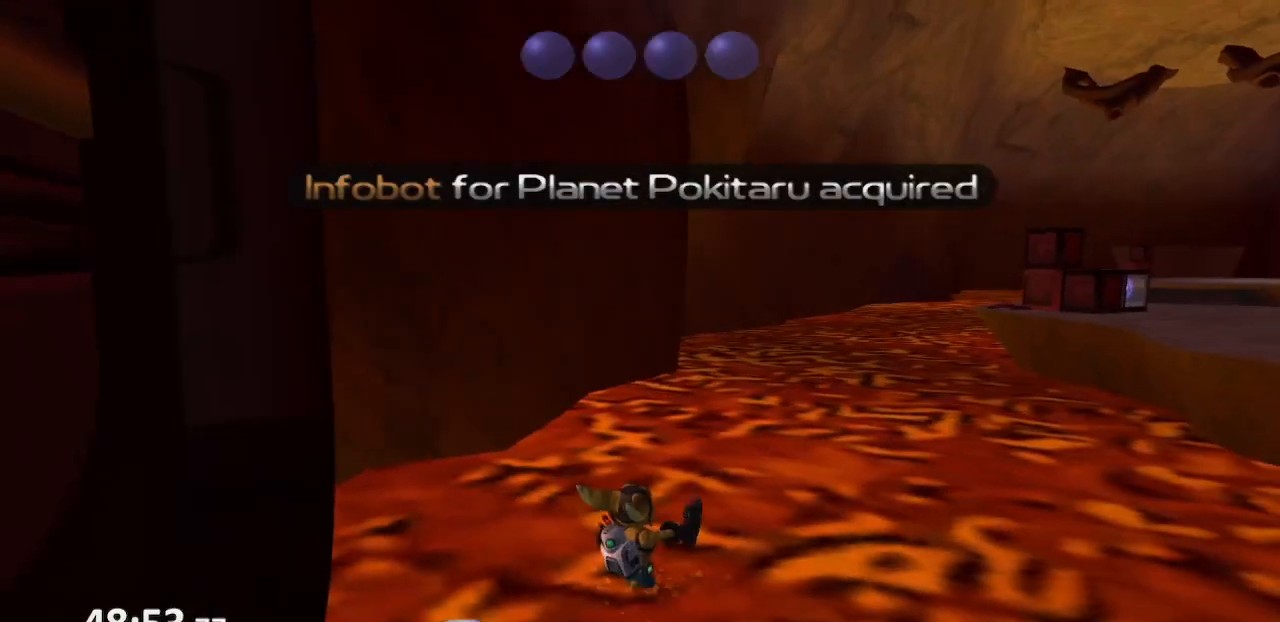
{"buttons": [], "left_stick": "center", "right_stick": "center", "events": []}
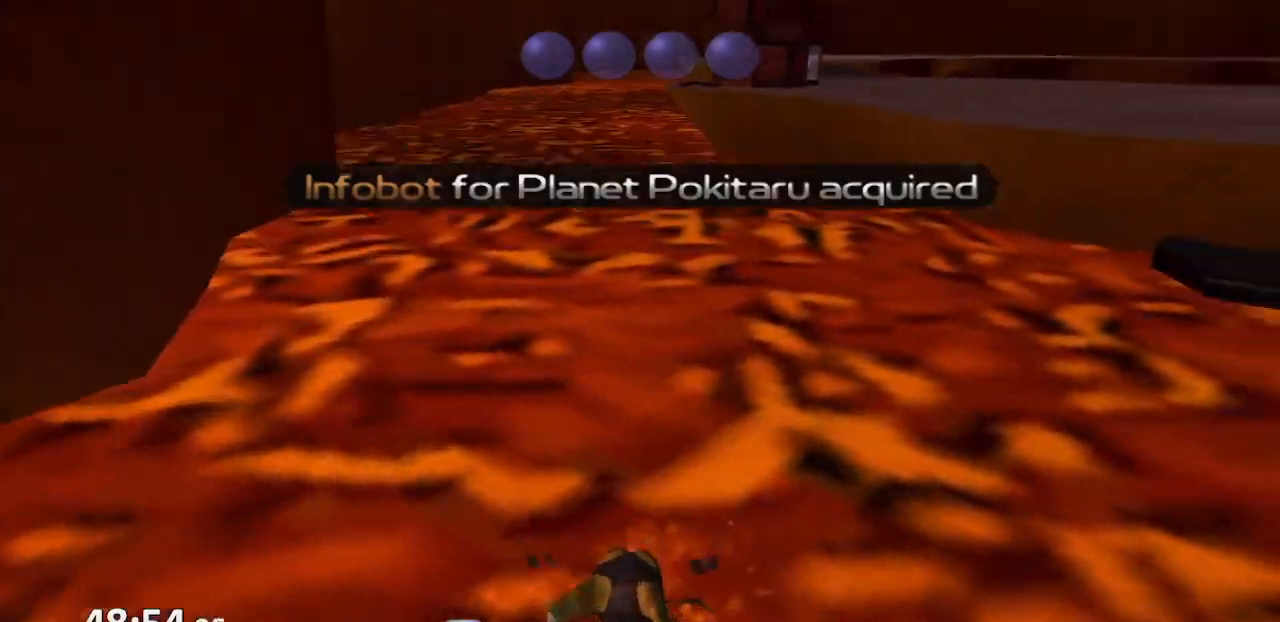
{"buttons": [], "left_stick": "center", "right_stick": "center", "events": []}
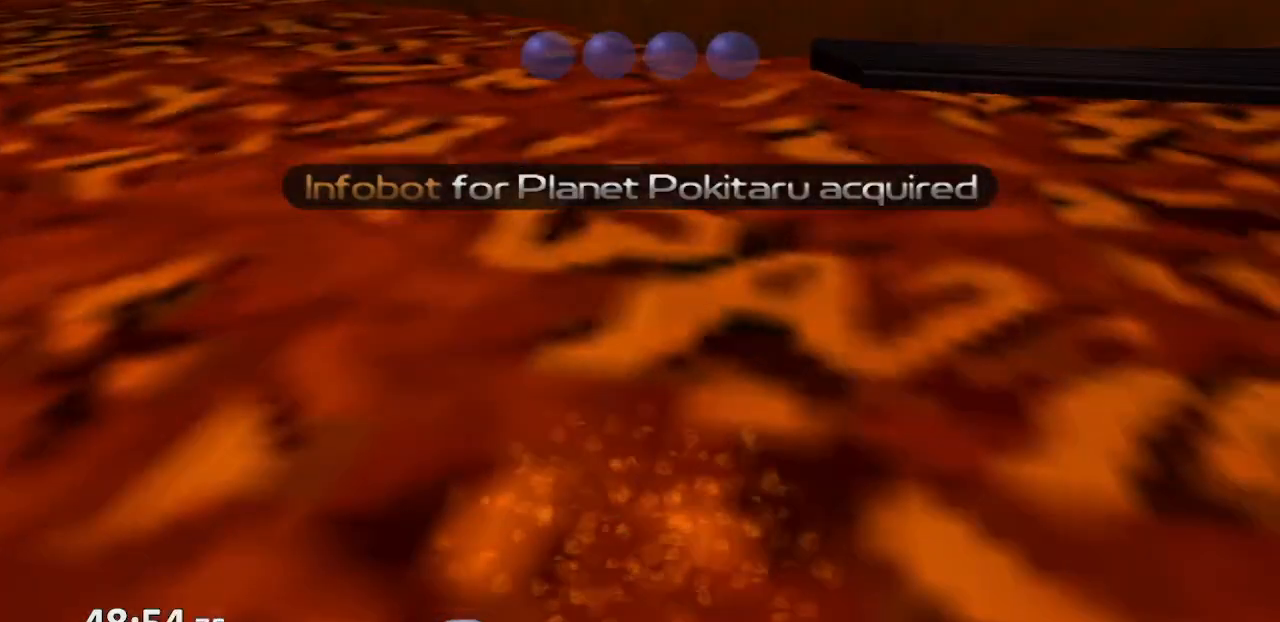
{"buttons": [], "left_stick": "up", "right_stick": "center"}
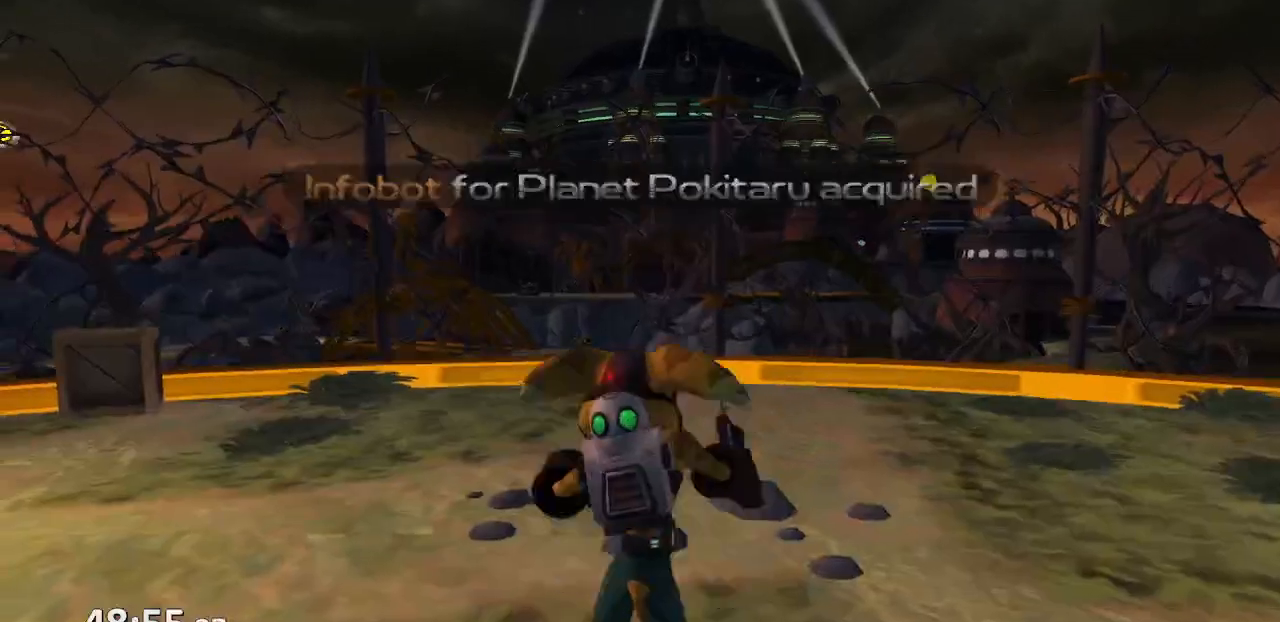
{"buttons": [], "left_stick": "down-right", "right_stick": "left", "events": [[50, "right_stick", "left"], [300, "left_stick", "right"], [367, "left_stick", "down-right"]]}
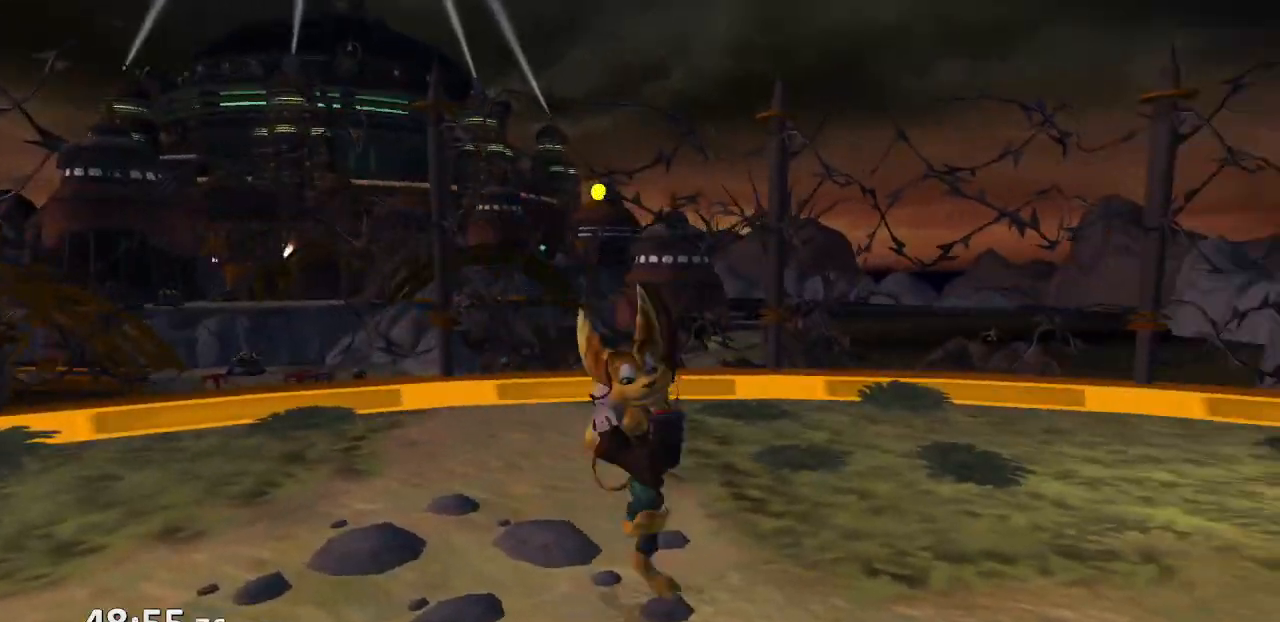
{"buttons": [], "left_stick": "right", "right_stick": "center", "events": [[217, "left_stick", "right"], [217, "right_stick", "center"], [300, "CROSS", "down"], [333, "R1", "down"], [433, "R1", "up"], [450, "CROSS", "up"]]}
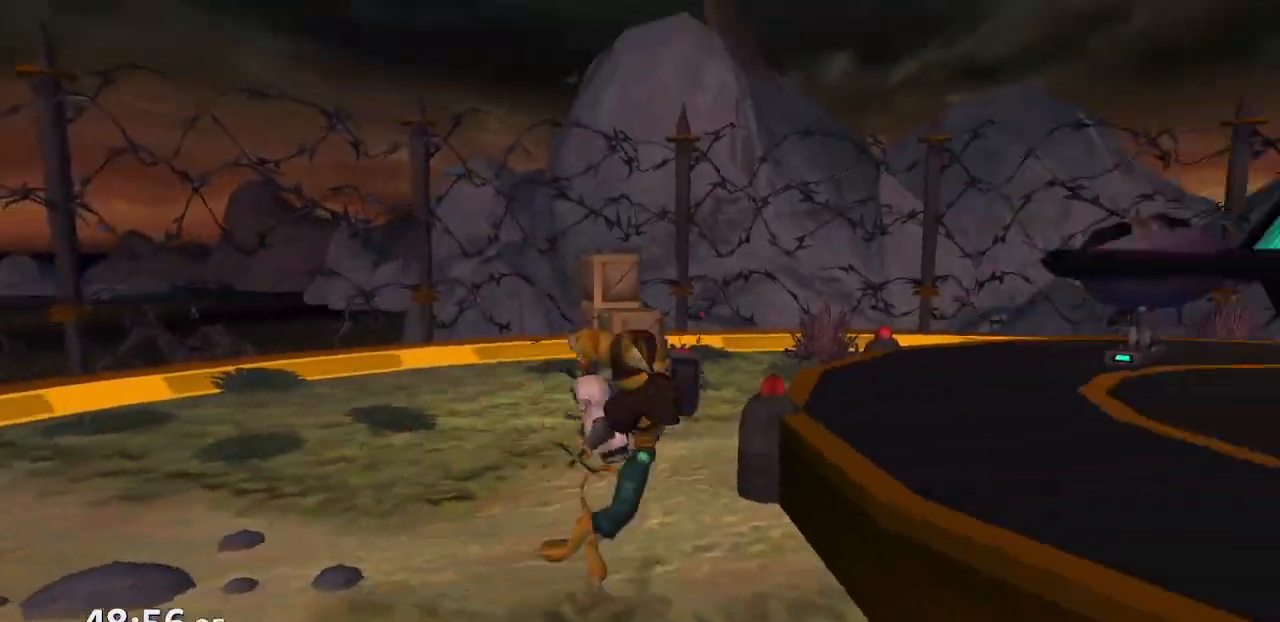
{"buttons": [], "left_stick": "center", "right_stick": "center", "events": [[50, "left_stick", "up-right"], [250, "left_stick", "up"], [350, "left_stick", "center"], [383, "TRIANGLE", "down"], [467, "TRIANGLE", "up"]]}
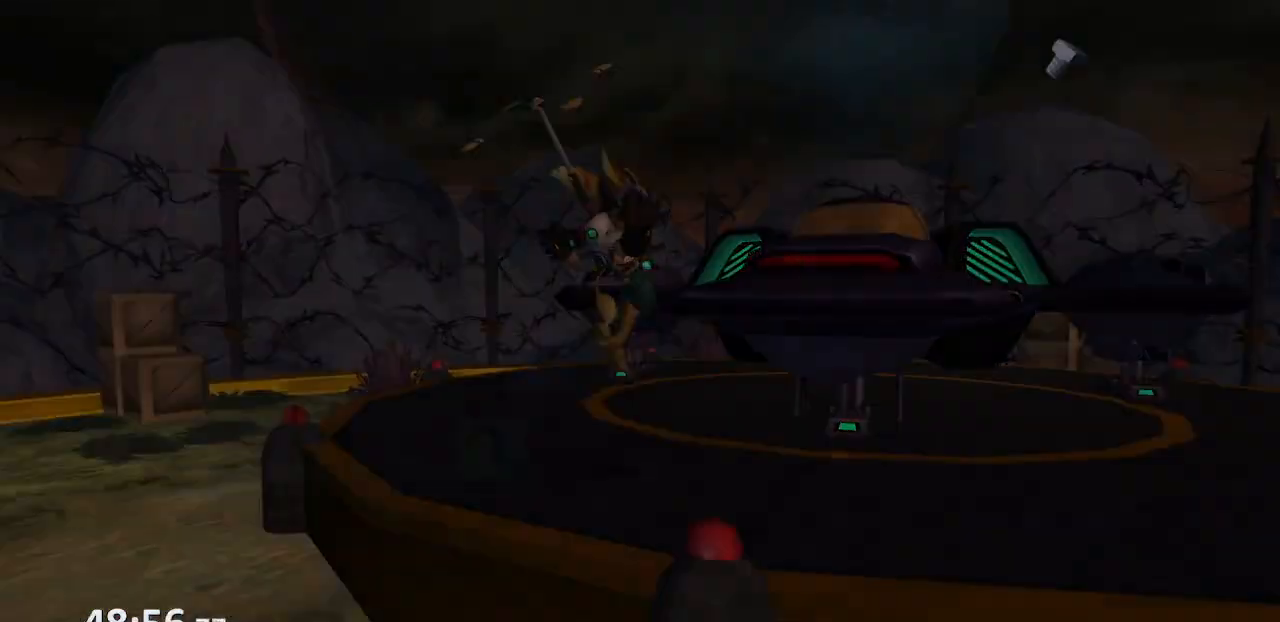
{"buttons": [], "left_stick": "center", "right_stick": "center"}
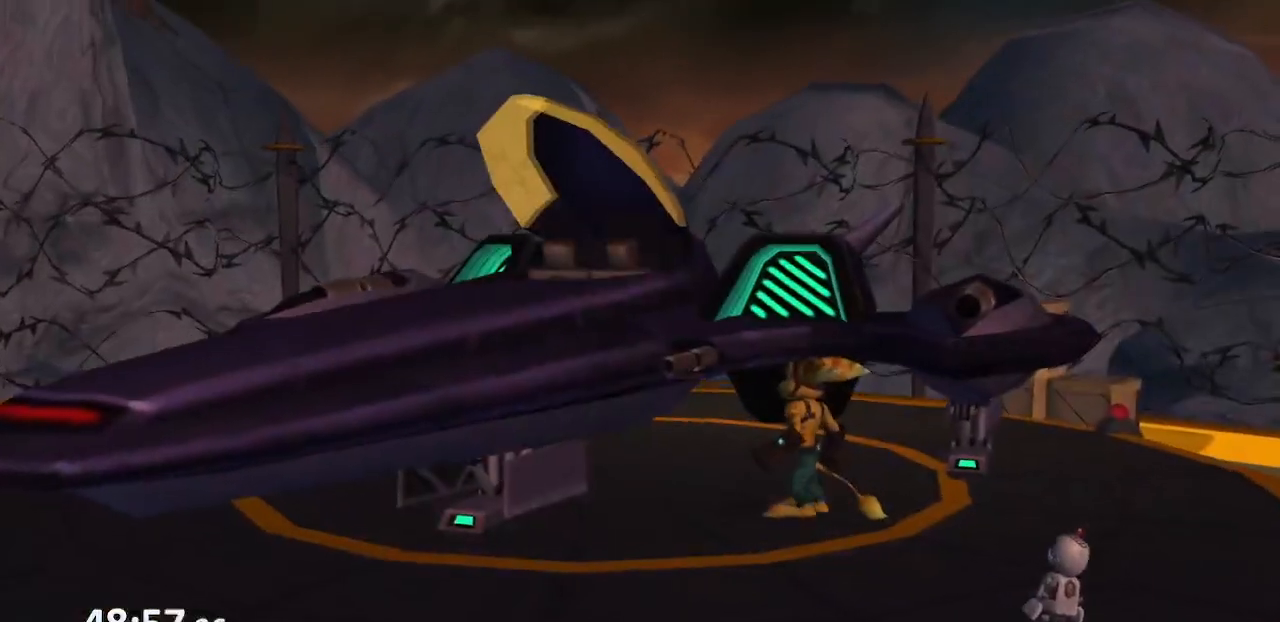
{"buttons": [], "left_stick": "center", "right_stick": "center", "events": [[67, "CROSS", "down"], [133, "CROSS", "up"], [200, "CROSS", "down"], [267, "CROSS", "up"], [350, "CROSS", "down"], [367, "CROSS", "up"]]}
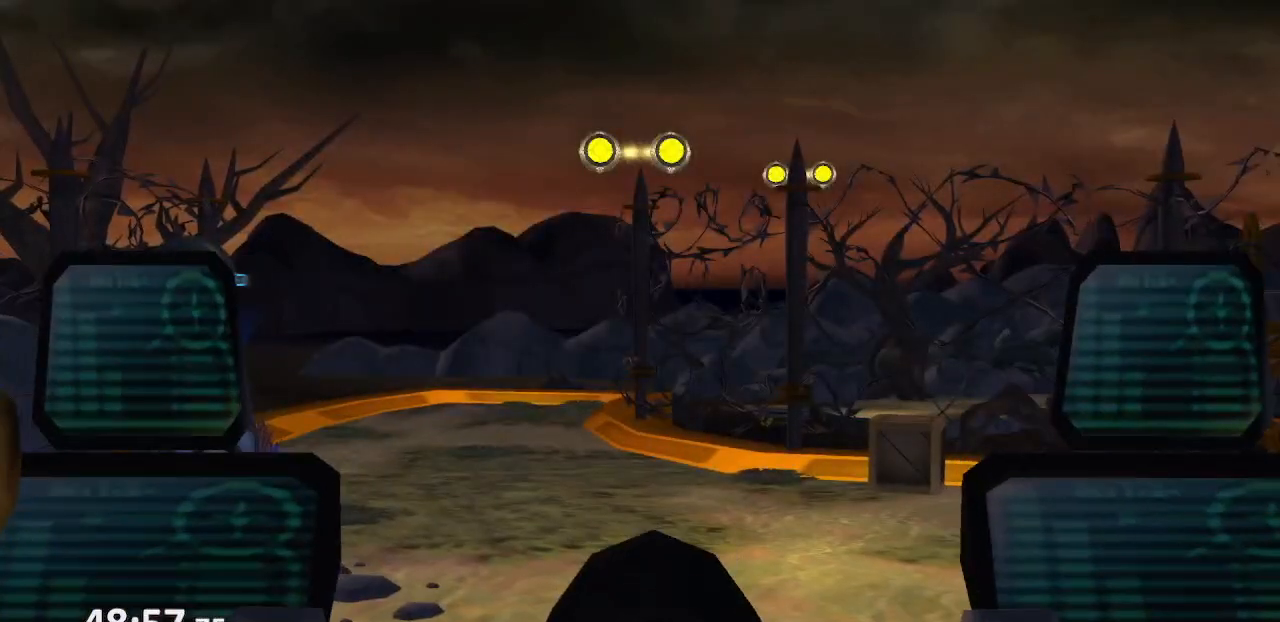
{"buttons": [], "left_stick": "center", "right_stick": "center", "events": []}
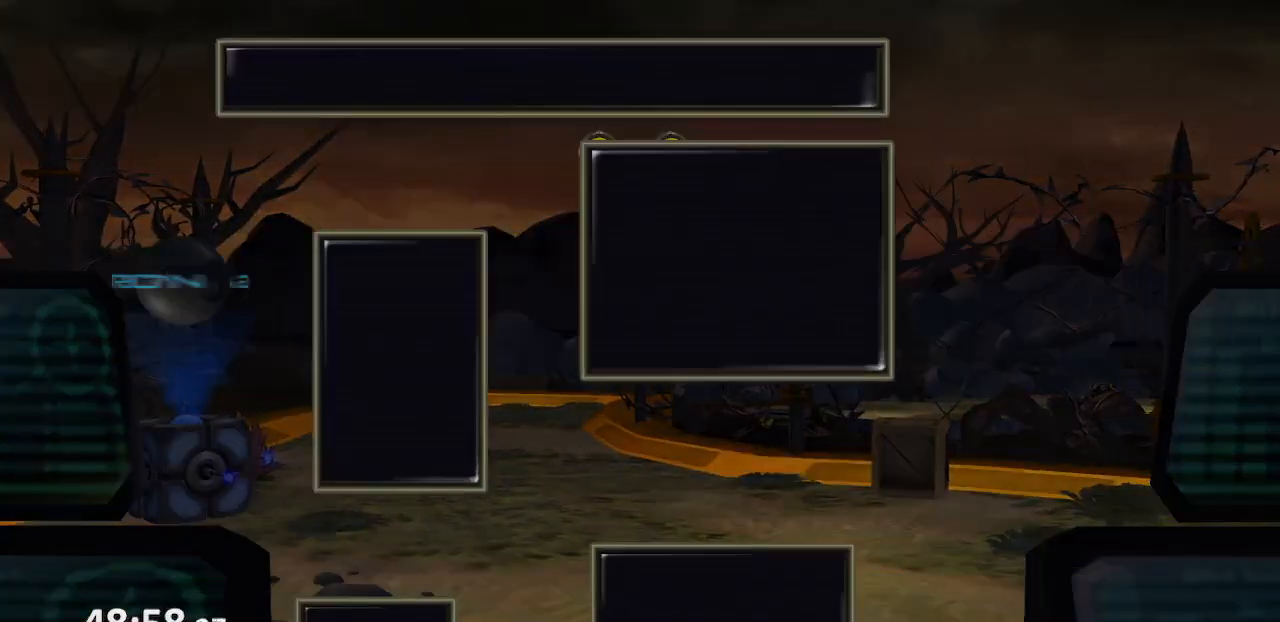
{"buttons": [], "left_stick": "center", "right_stick": "center", "events": [[150, "R1", "down"], [233, "R1", "up"]]}
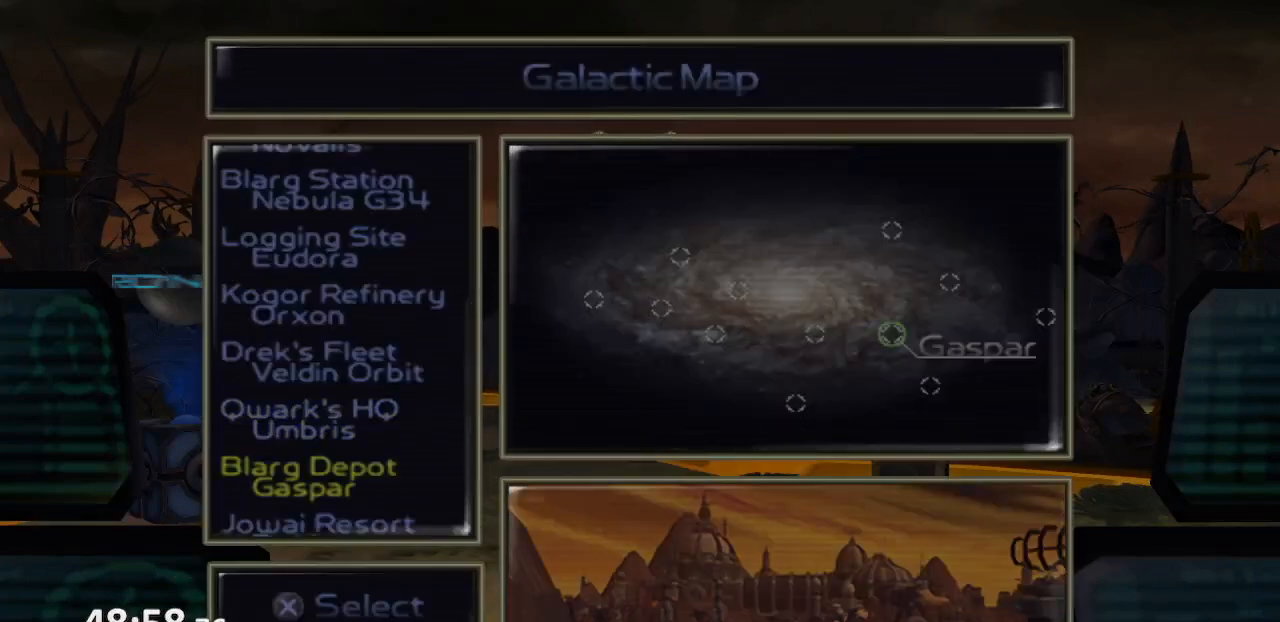
{"buttons": [], "left_stick": "center", "right_stick": "center", "events": [[117, "L1", "down"], [200, "L1", "up"], [267, "L1", "down"], [383, "L1", "up"]]}
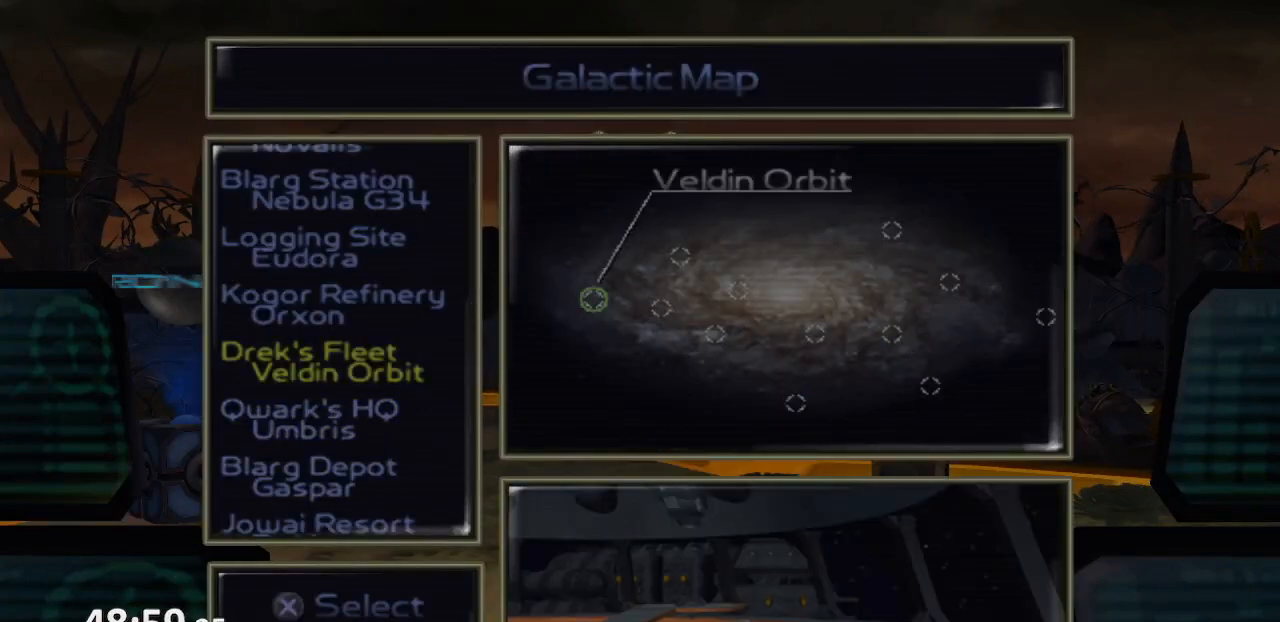
{"buttons": [], "left_stick": "center", "right_stick": "center", "events": [[267, "L1", "down"], [383, "L1", "up"]]}
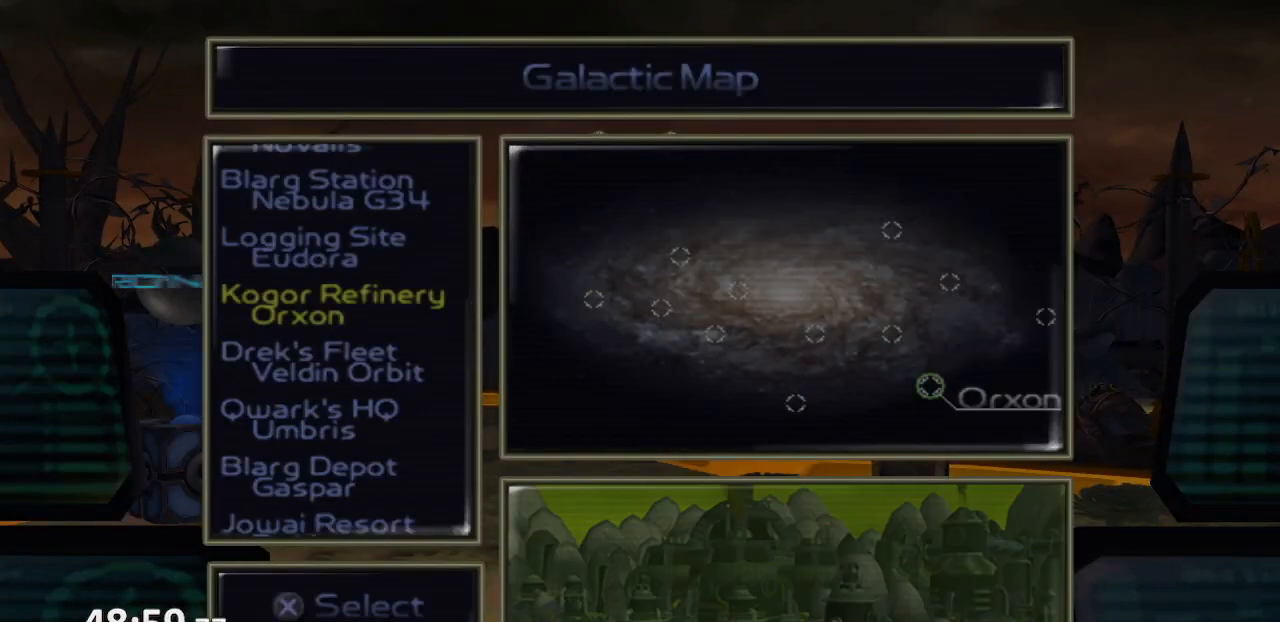
{"buttons": [], "left_stick": "center", "right_stick": "center", "events": [[283, "L1", "down"], [417, "L1", "up"]]}
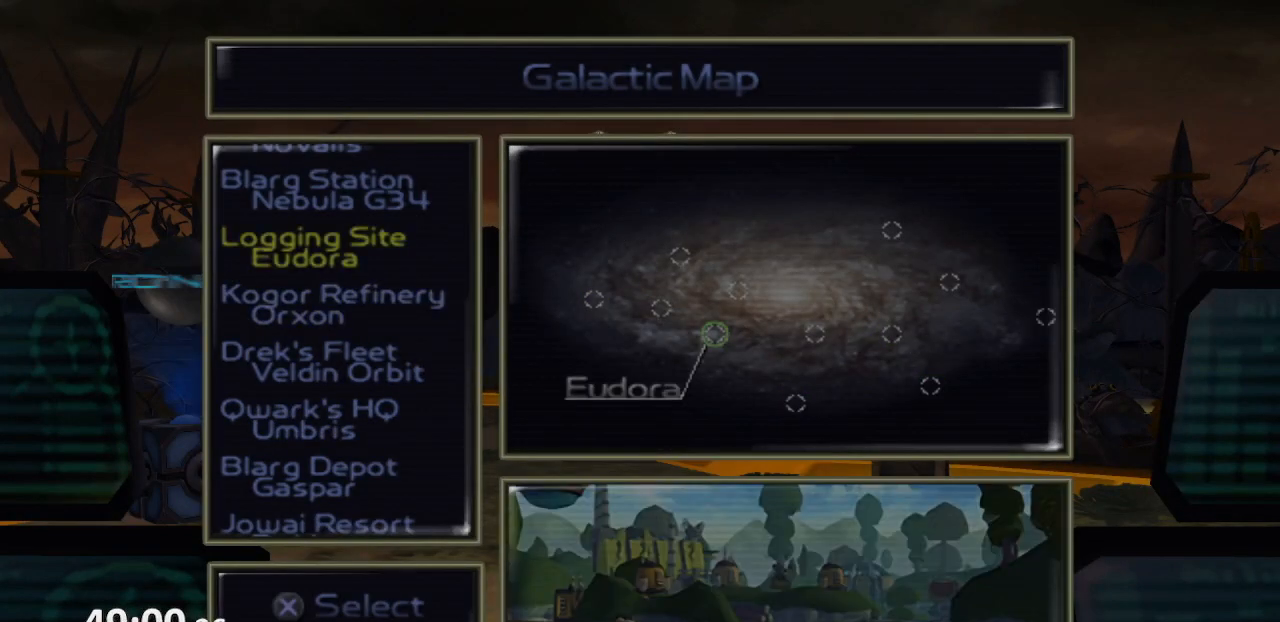
{"buttons": [], "left_stick": "center", "right_stick": "center", "events": [[217, "R1", "down"], [317, "R1", "up"]]}
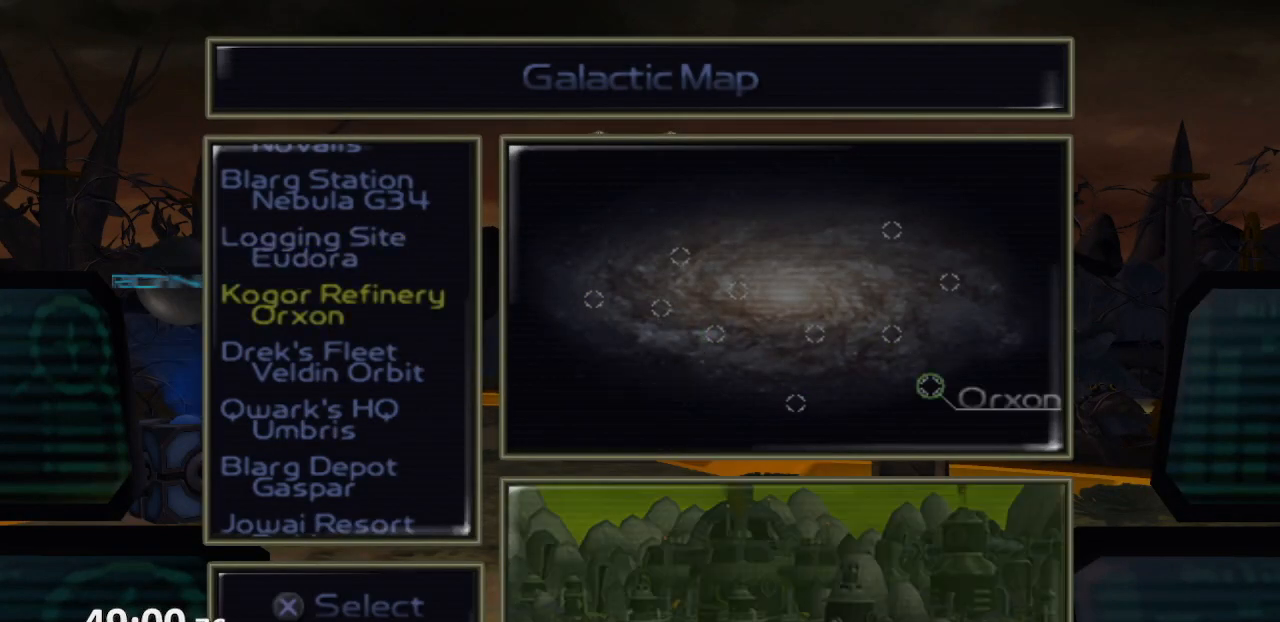
{"buttons": ["CROSS"], "left_stick": "center", "right_stick": "center", "events": [[167, "CROSS", "down"], [250, "CROSS", "up"], [300, "CROSS", "down"], [400, "CROSS", "up"], [450, "CROSS", "down"]]}
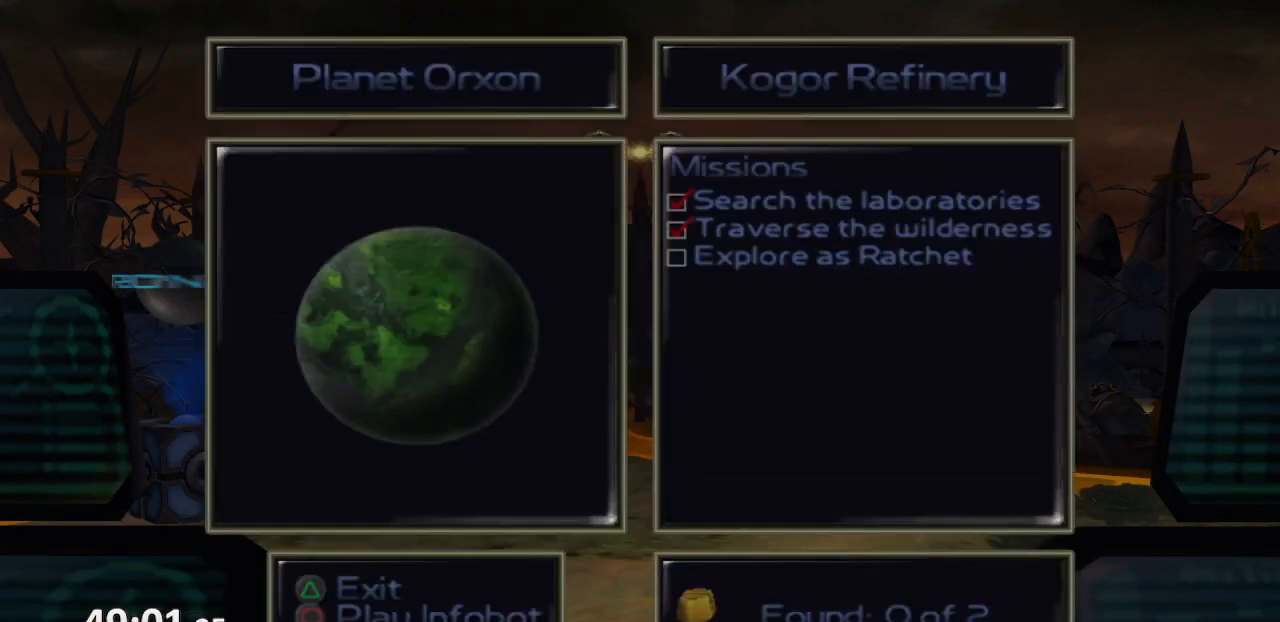
{"buttons": ["CROSS"], "left_stick": "center", "right_stick": "center"}
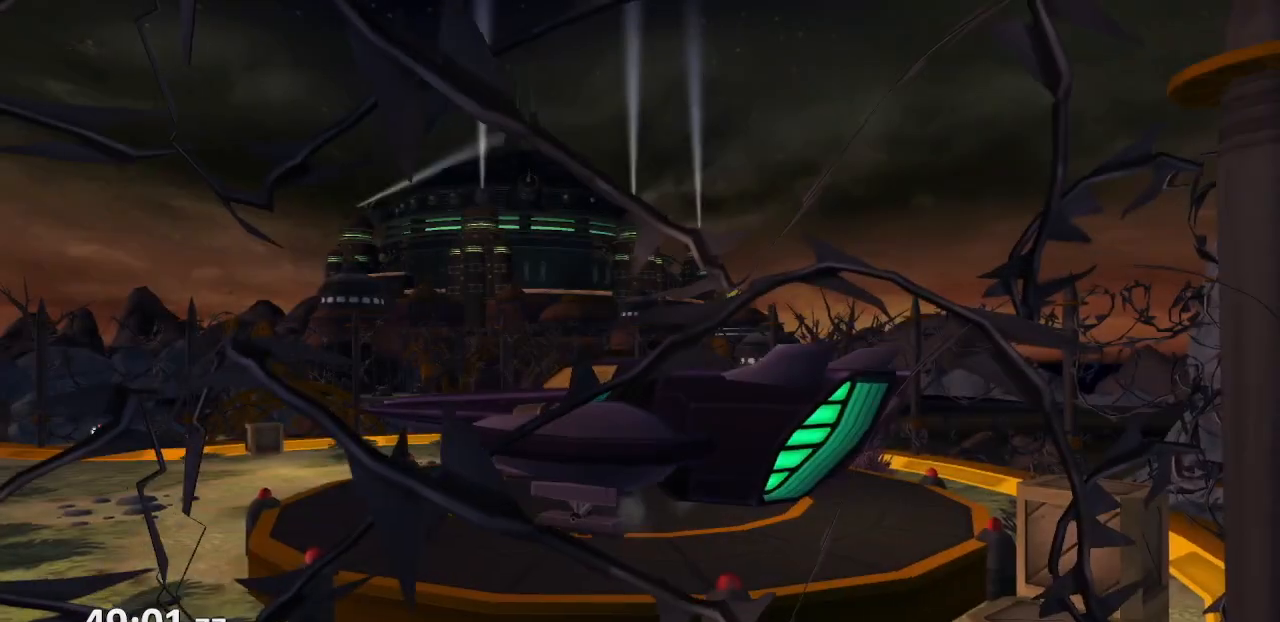
{"buttons": ["CROSS"], "left_stick": "center", "right_stick": "center", "events": [[83, "CROSS", "up"], [150, "CROSS", "down"], [233, "CROSS", "up"], [317, "CROSS", "down"], [383, "CROSS", "up"], [483, "CROSS", "down"]]}
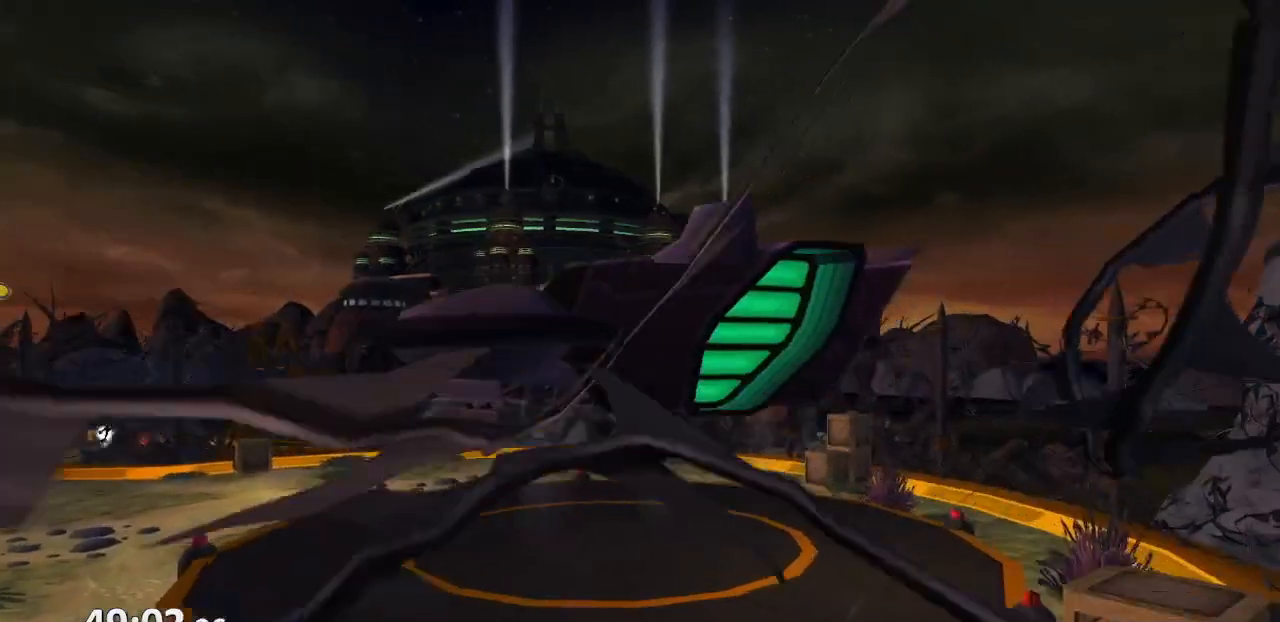
{"buttons": ["CROSS"], "left_stick": "center", "right_stick": "center", "events": [[67, "CROSS", "up"], [150, "CROSS", "down"], [217, "CROSS", "up"], [300, "CROSS", "down"], [383, "CROSS", "up"], [450, "CROSS", "down"]]}
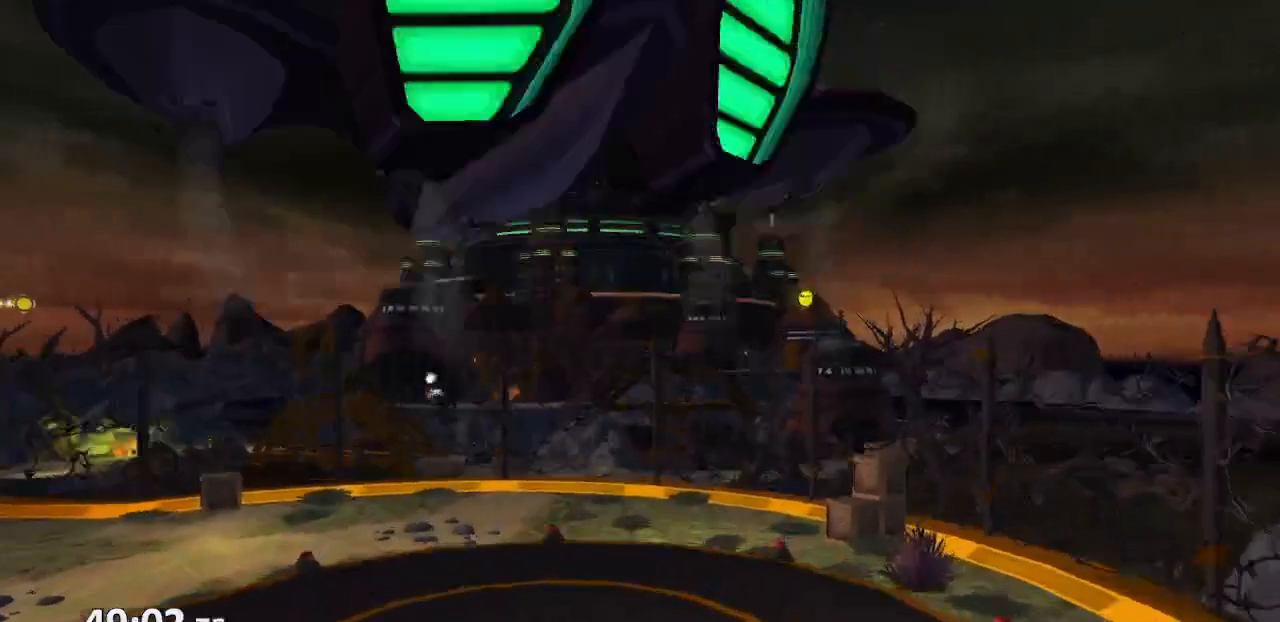
{"buttons": ["CROSS"], "left_stick": "center", "right_stick": "center", "events": [[17, "CROSS", "up"], [117, "CROSS", "down"], [183, "CROSS", "up"], [283, "CROSS", "down"], [367, "CROSS", "up"], [417, "CROSS", "down"]]}
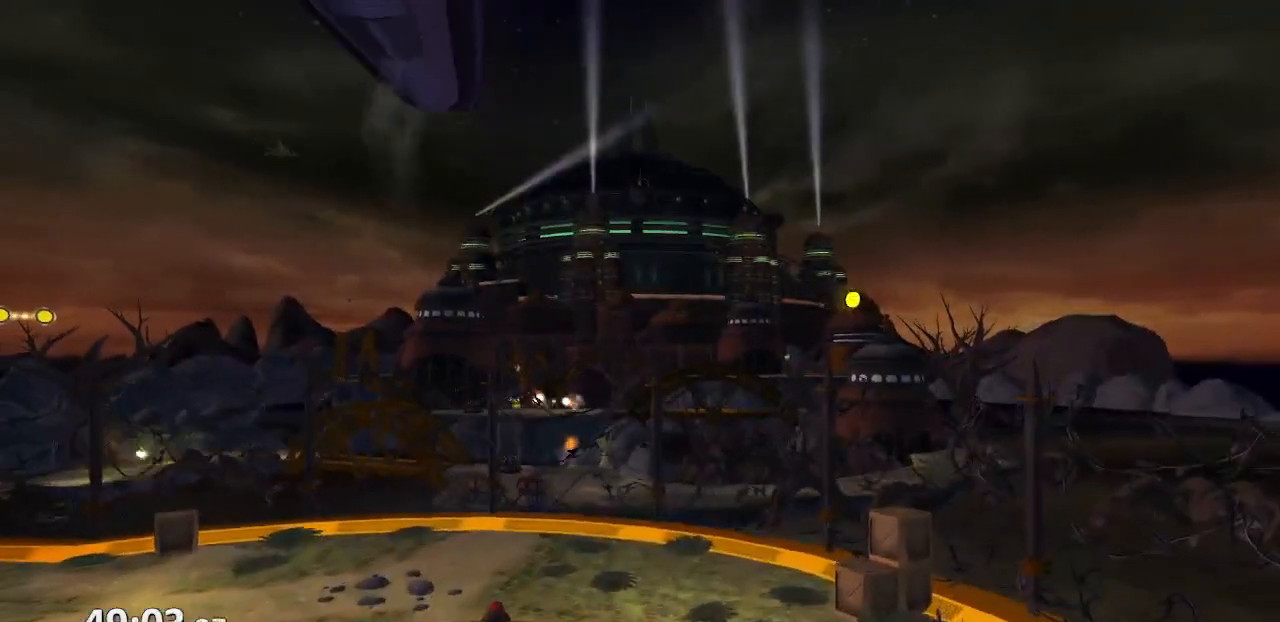
{"buttons": ["CROSS"], "left_stick": "center", "right_stick": "center", "events": [[17, "CROSS", "up"], [117, "CROSS", "down"], [200, "CROSS", "up"], [267, "CROSS", "down"], [350, "CROSS", "up"], [417, "CROSS", "down"]]}
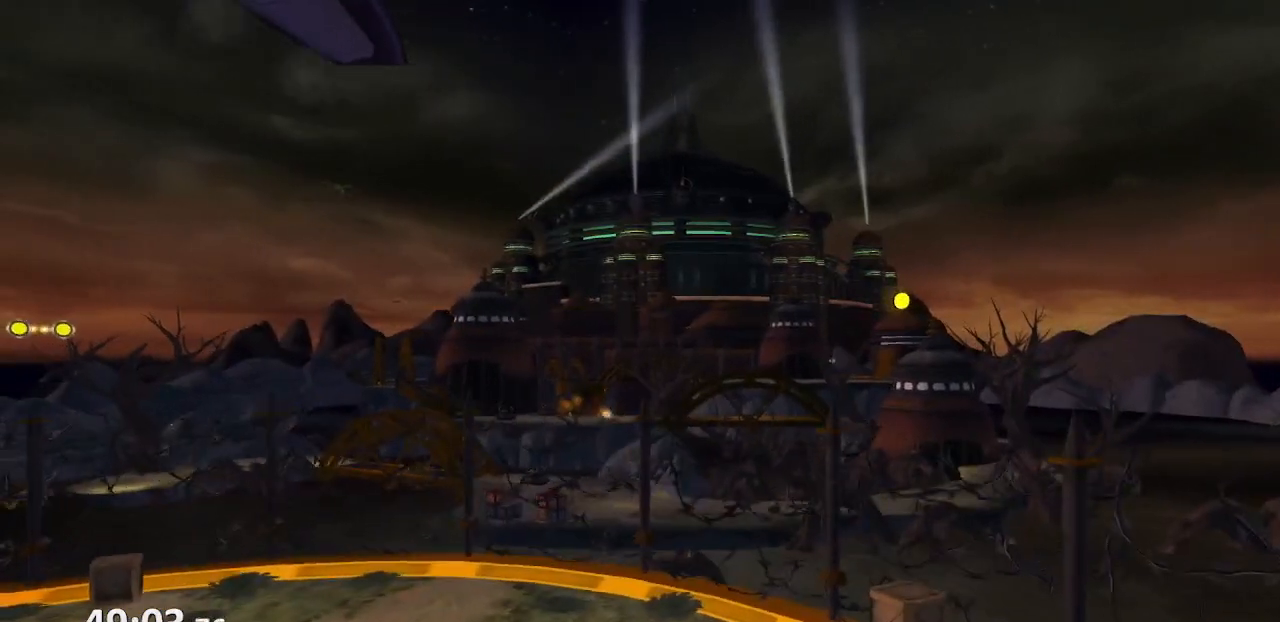
{"buttons": [], "left_stick": "center", "right_stick": "center", "events": [[17, "CROSS", "up"], [100, "CROSS", "down"], [167, "CROSS", "up"], [267, "CROSS", "down"], [367, "CROSS", "up"], [433, "CROSS", "down"], [500, "CROSS", "up"]]}